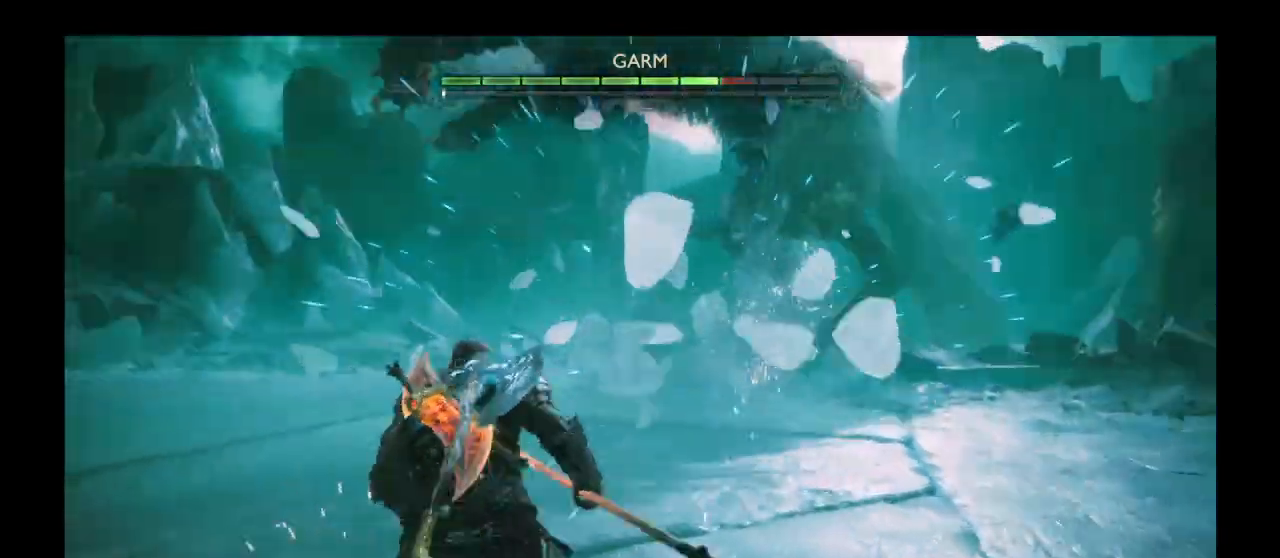
Gameplay with a controller (PlayStation layout); each line is a JSON object with the inputs held at the frame after it. "events" lists button and stick changes between this image and that frame as [ms after this image, input, new state], when the widget could be followed in between. Not read: L3 R3.
{"buttons": [], "left_stick": "up", "right_stick": "up-left", "events": [[67, "right_stick", "center"], [100, "R1", "up"], [167, "R1", "down"], [167, "right_stick", "up-left"], [267, "R1", "up"], [300, "left_stick", "up-right"], [334, "R1", "down"], [334, "right_stick", "down"], [434, "right_stick", "center"], [467, "R1", "up"], [467, "left_stick", "up"], [501, "right_stick", "up-left"]]}
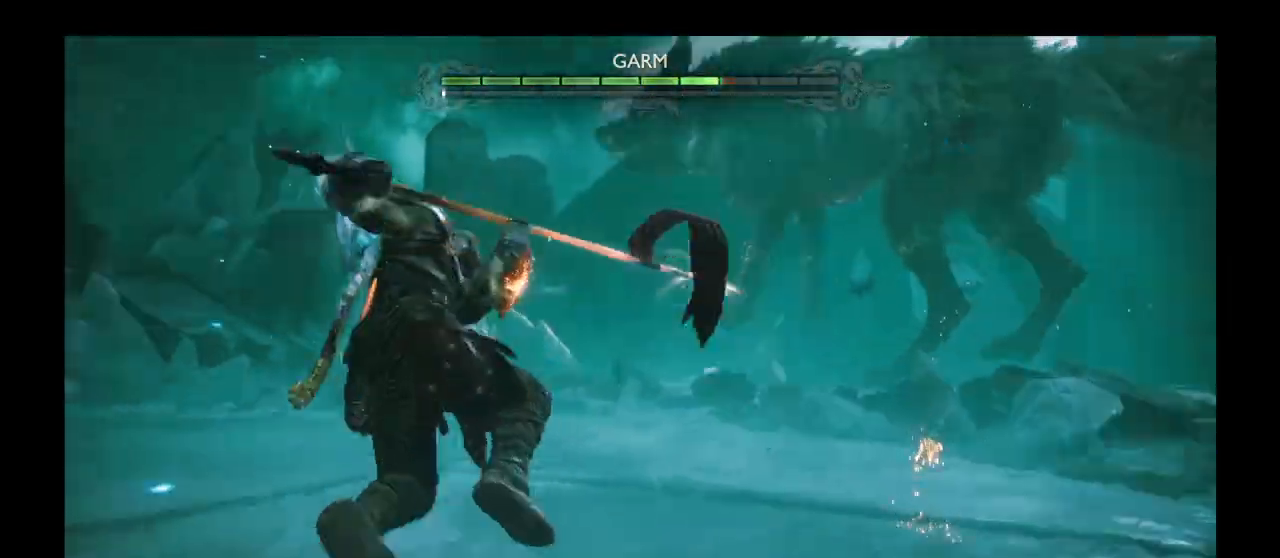
{"buttons": ["DPAD_LEFT"], "left_stick": "down", "right_stick": "center", "events": [[33, "R1", "down"], [133, "right_stick", "center"], [166, "R1", "up"], [200, "left_stick", "center"], [200, "right_stick", "down"], [266, "left_stick", "down"], [300, "right_stick", "right"], [433, "DPAD_LEFT", "down"], [433, "right_stick", "center"]]}
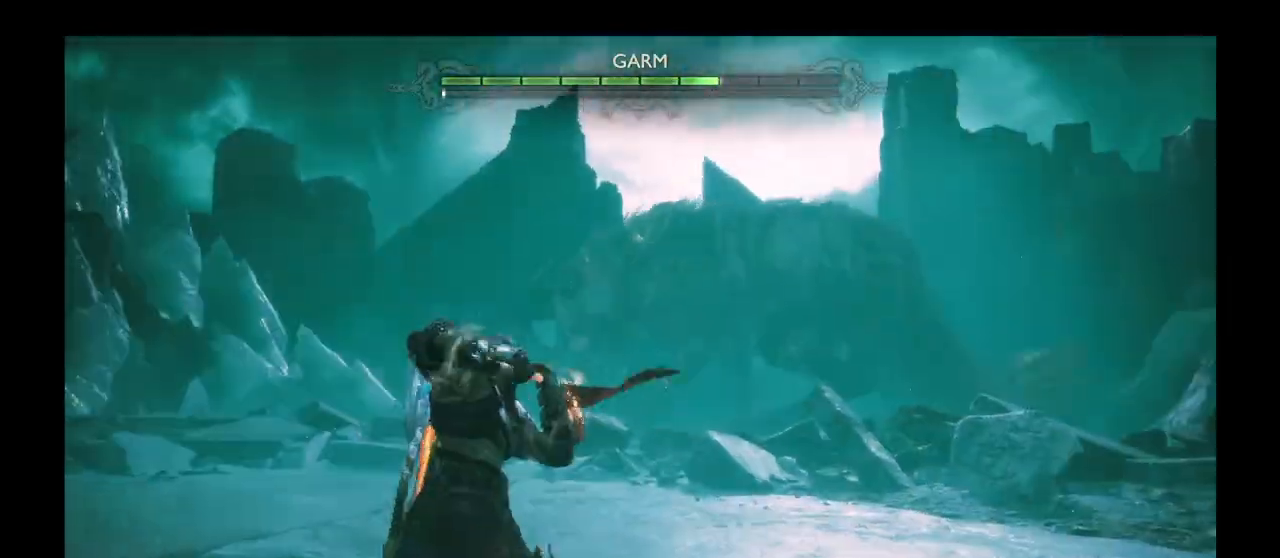
{"buttons": ["CROSS"], "left_stick": "down", "right_stick": "center", "events": [[67, "DPAD_LEFT", "up"], [267, "right_stick", "down"], [334, "right_stick", "down-right"], [434, "CROSS", "down"], [467, "right_stick", "center"]]}
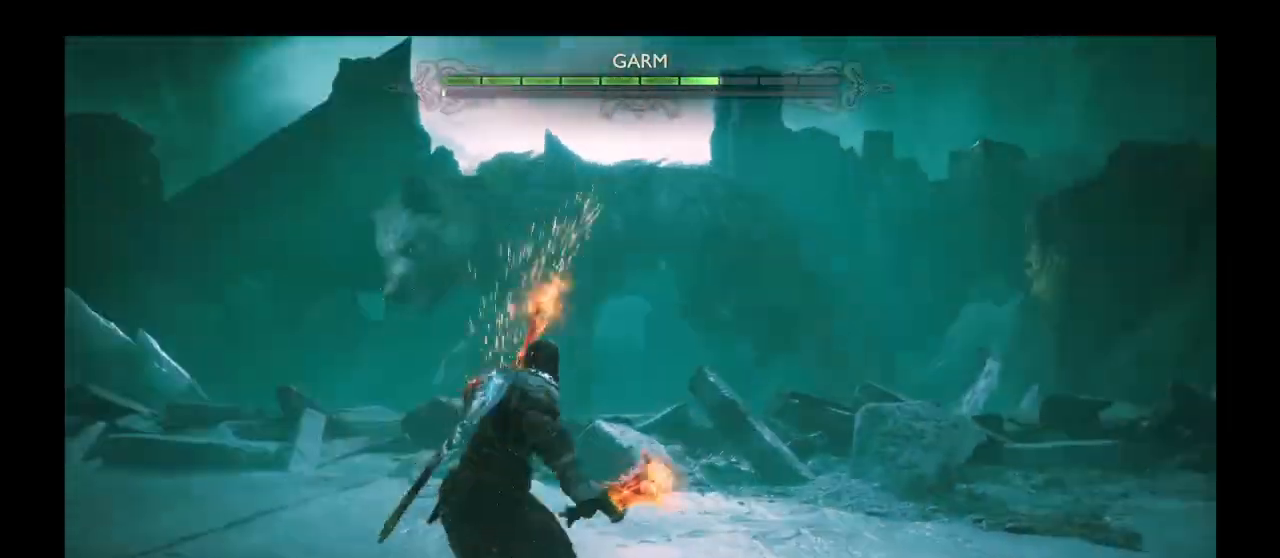
{"buttons": [], "left_stick": "down", "right_stick": "center", "events": [[66, "CROSS", "up"], [100, "CROSS", "down"], [133, "CROSS", "up"]]}
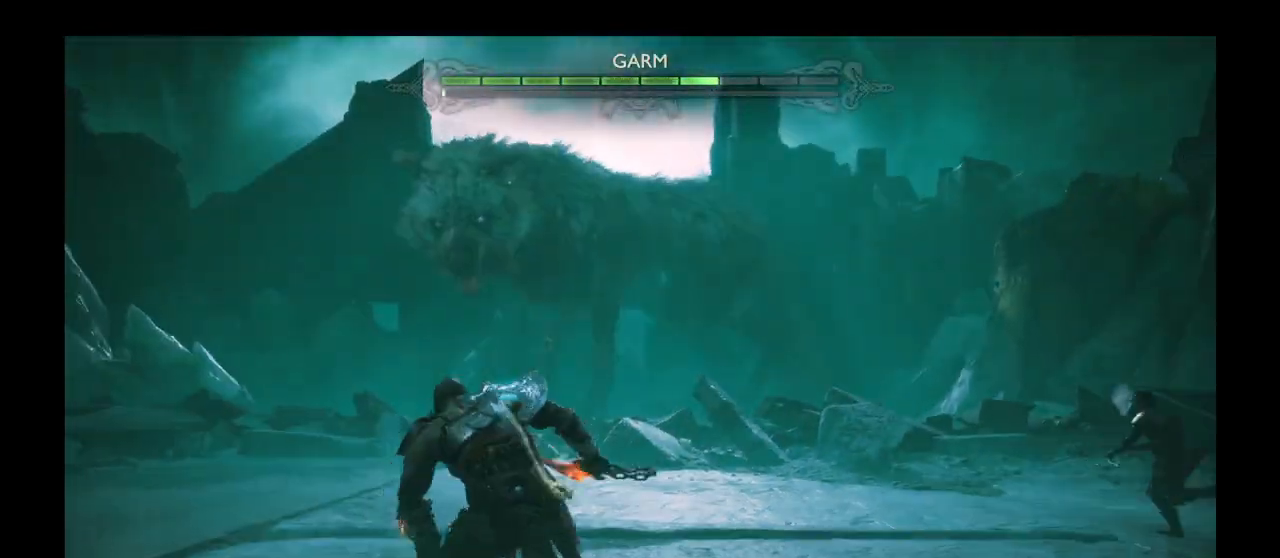
{"buttons": [], "left_stick": "down", "right_stick": "center", "events": []}
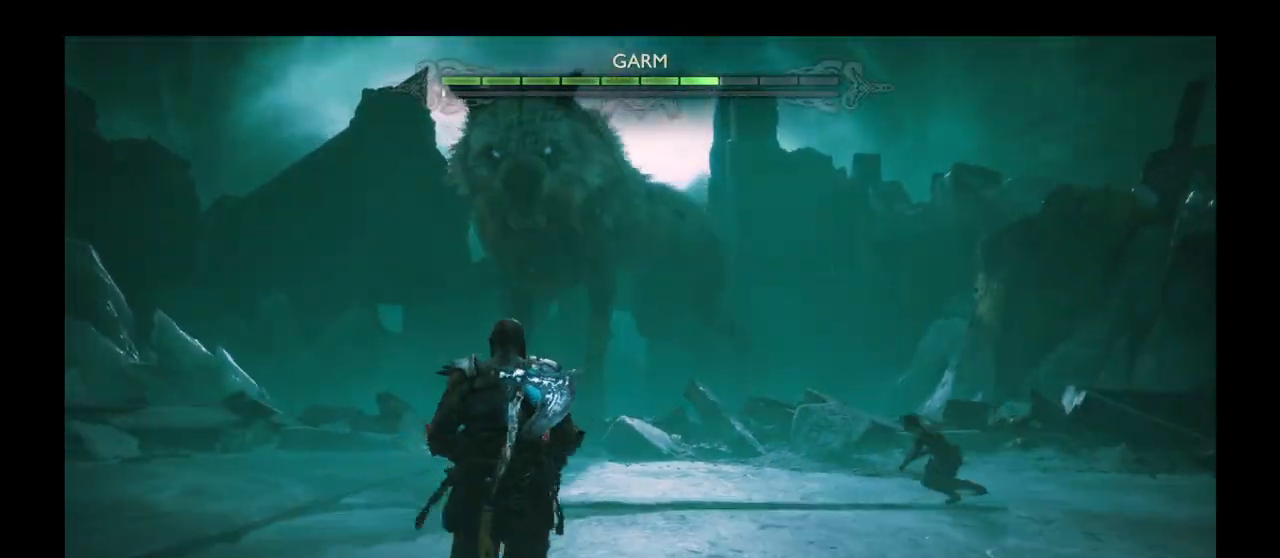
{"buttons": [], "left_stick": "down", "right_stick": "center", "events": [[33, "SQUARE", "down"], [133, "SQUARE", "up"], [200, "SQUARE", "down"], [266, "SQUARE", "up"], [333, "SQUARE", "down"], [467, "SQUARE", "up"]]}
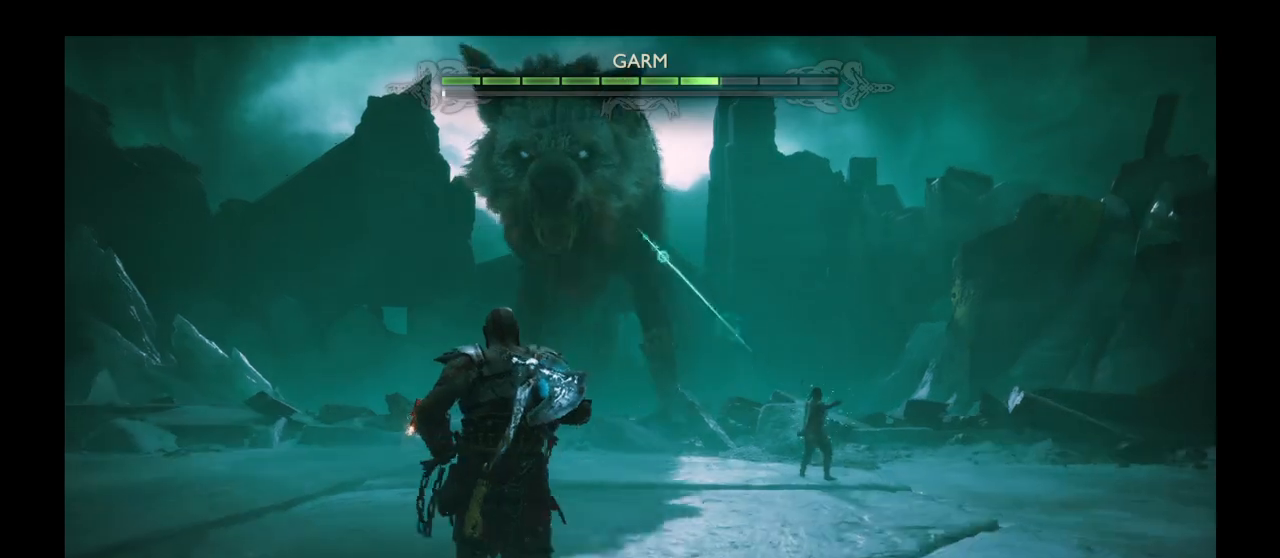
{"buttons": [], "left_stick": "down", "right_stick": "center", "events": [[33, "SQUARE", "down"], [133, "SQUARE", "up"], [200, "SQUARE", "down"], [300, "SQUARE", "up"], [367, "SQUARE", "down"], [467, "SQUARE", "up"]]}
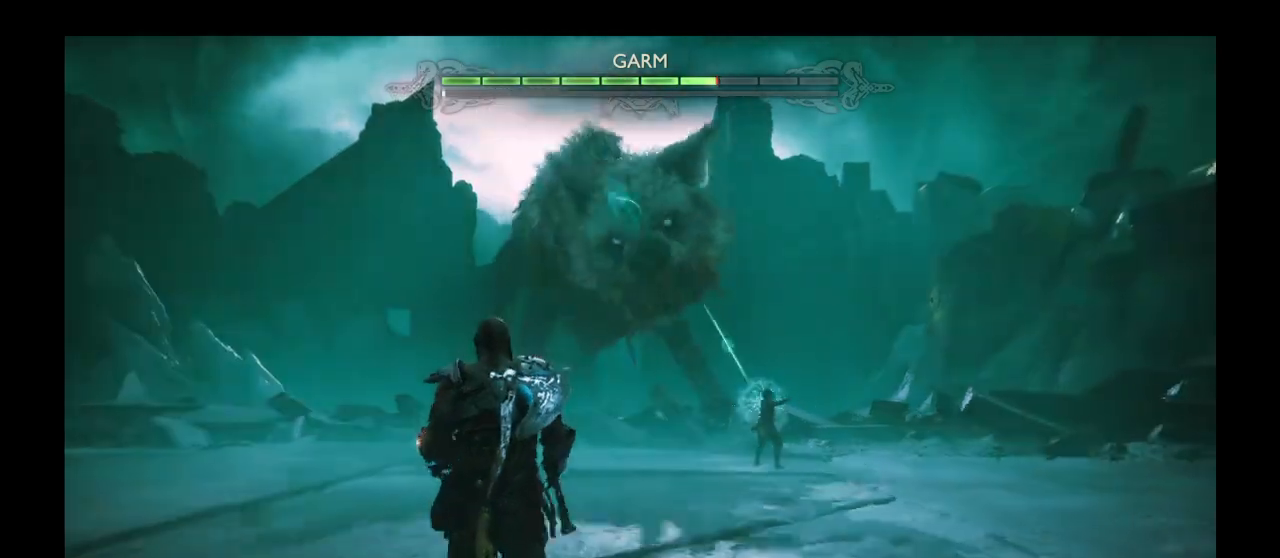
{"buttons": [], "left_stick": "down", "right_stick": "center", "events": [[33, "SQUARE", "down"], [133, "SQUARE", "up"], [200, "SQUARE", "down"], [333, "SQUARE", "up"]]}
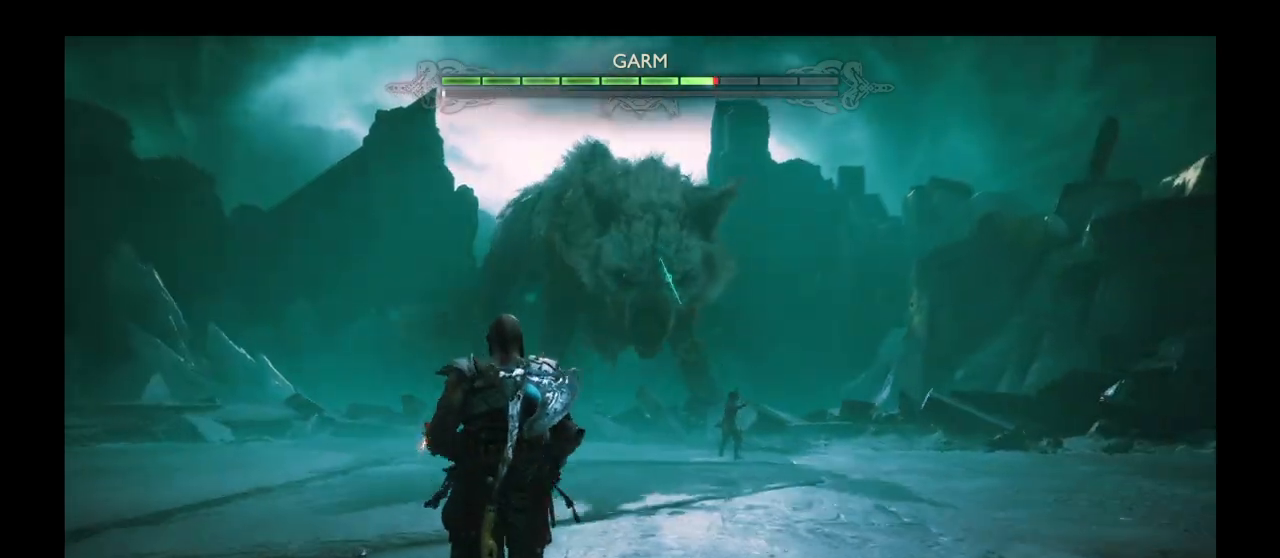
{"buttons": [], "left_stick": "down-right", "right_stick": "center", "events": [[267, "left_stick", "down-right"]]}
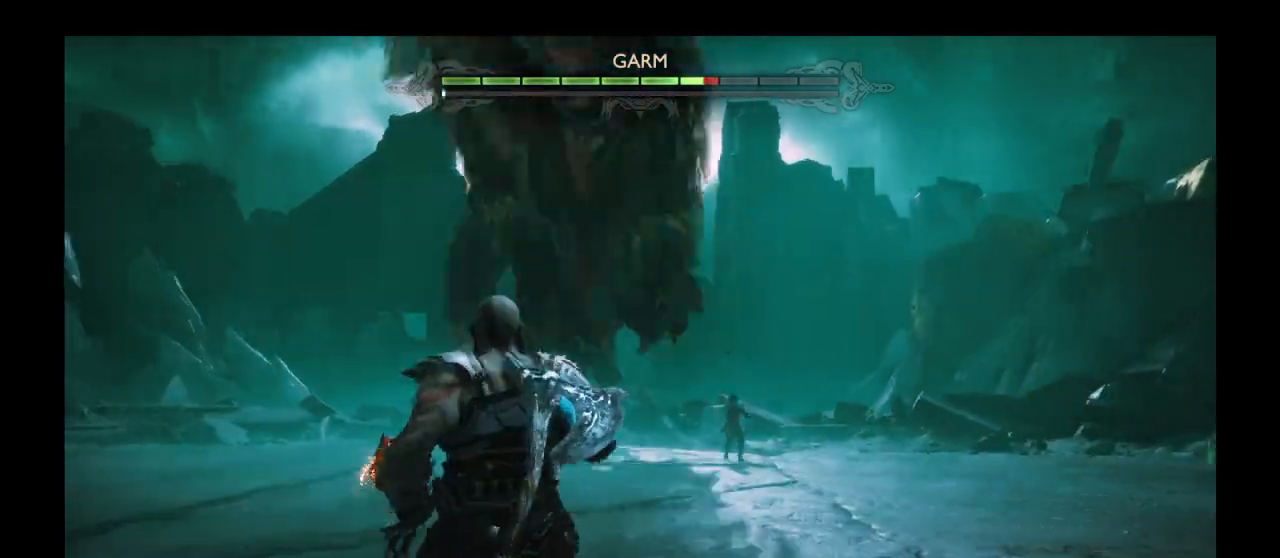
{"buttons": ["L1"], "left_stick": "right", "right_stick": "center", "events": [[33, "L1", "down"], [100, "left_stick", "right"]]}